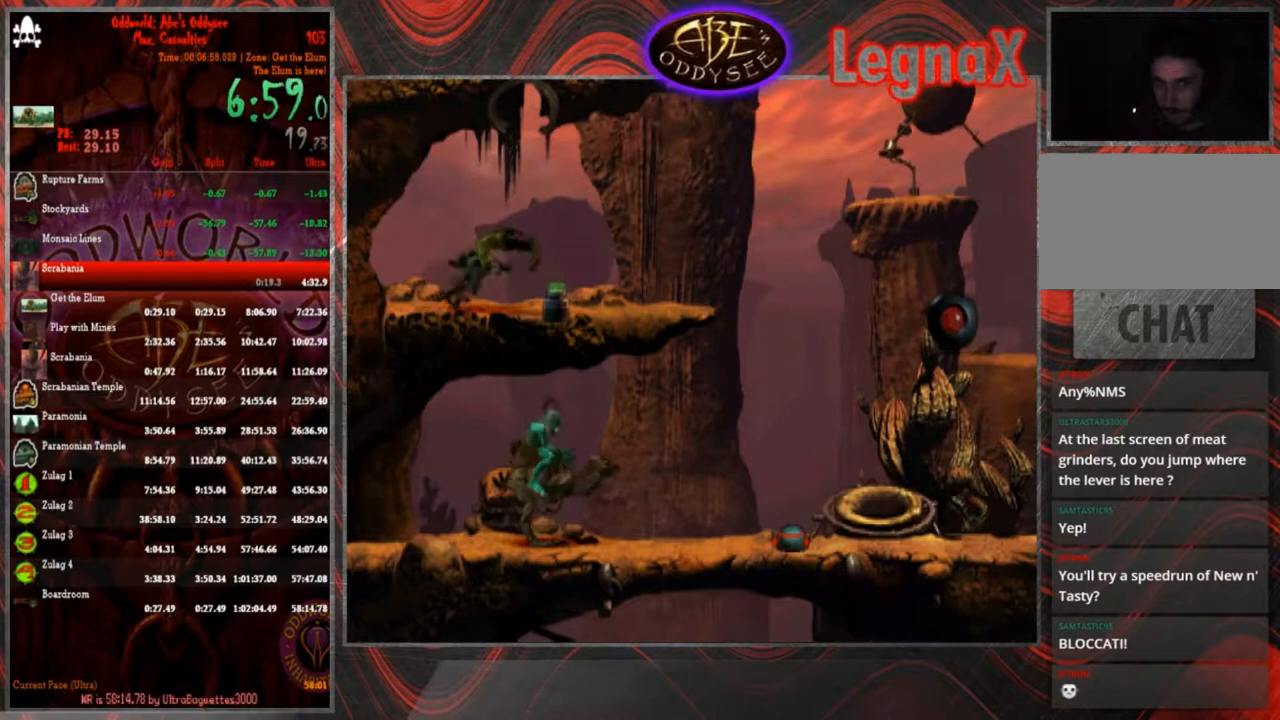
Gameplay with a controller (PlayStation layout); each line is a JSON object with the inputs held at the frame after it. "events" lists button and stick changes between this image and that frame as [ms after this image, input, new state], when the widget could be followed in between. Not read: L3 R3 right_stick.
{"buttons": ["R1"], "left_stick": "left", "events": []}
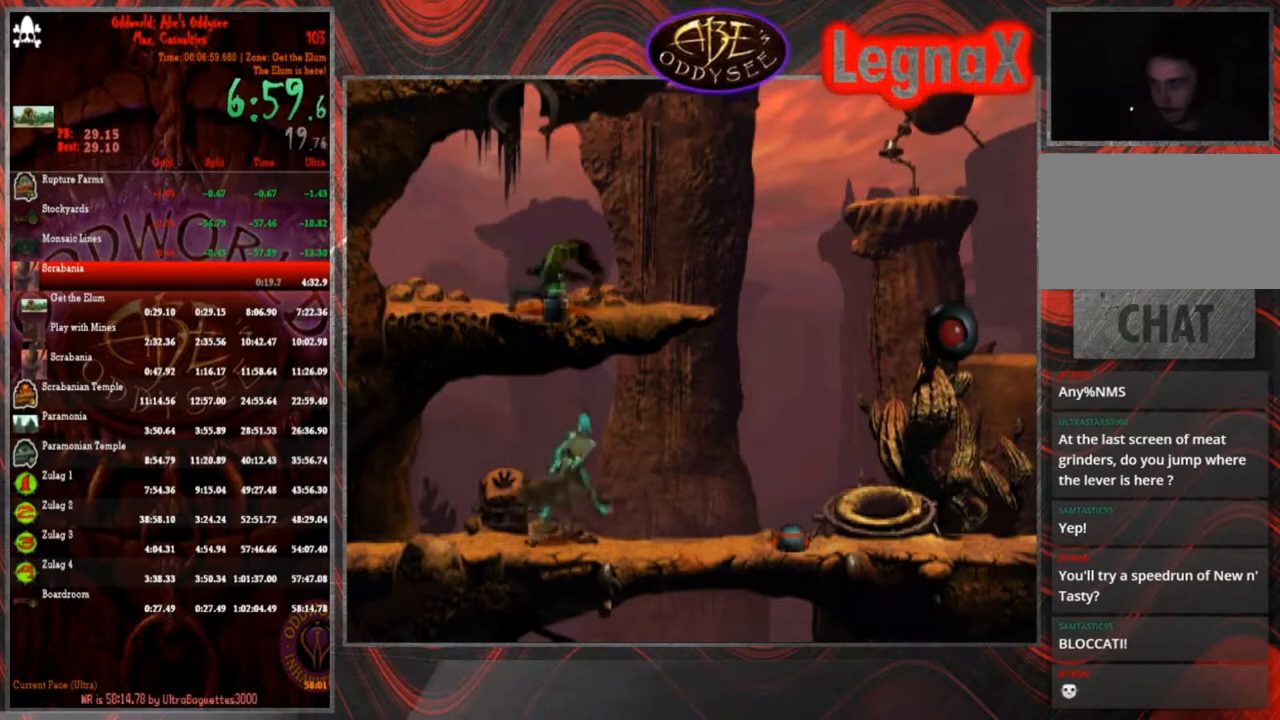
{"buttons": ["R1"], "left_stick": "left", "events": []}
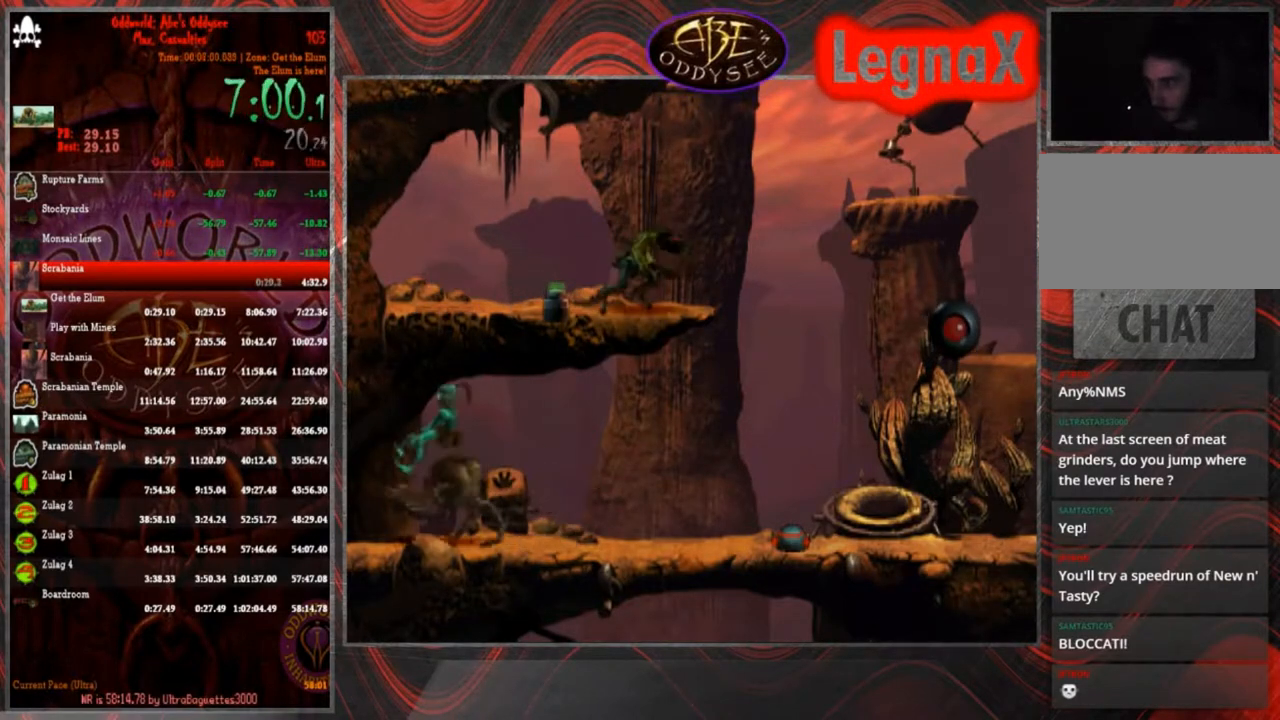
{"buttons": [], "left_stick": "center", "events": [[167, "R1", "up"], [334, "left_stick", "center"]]}
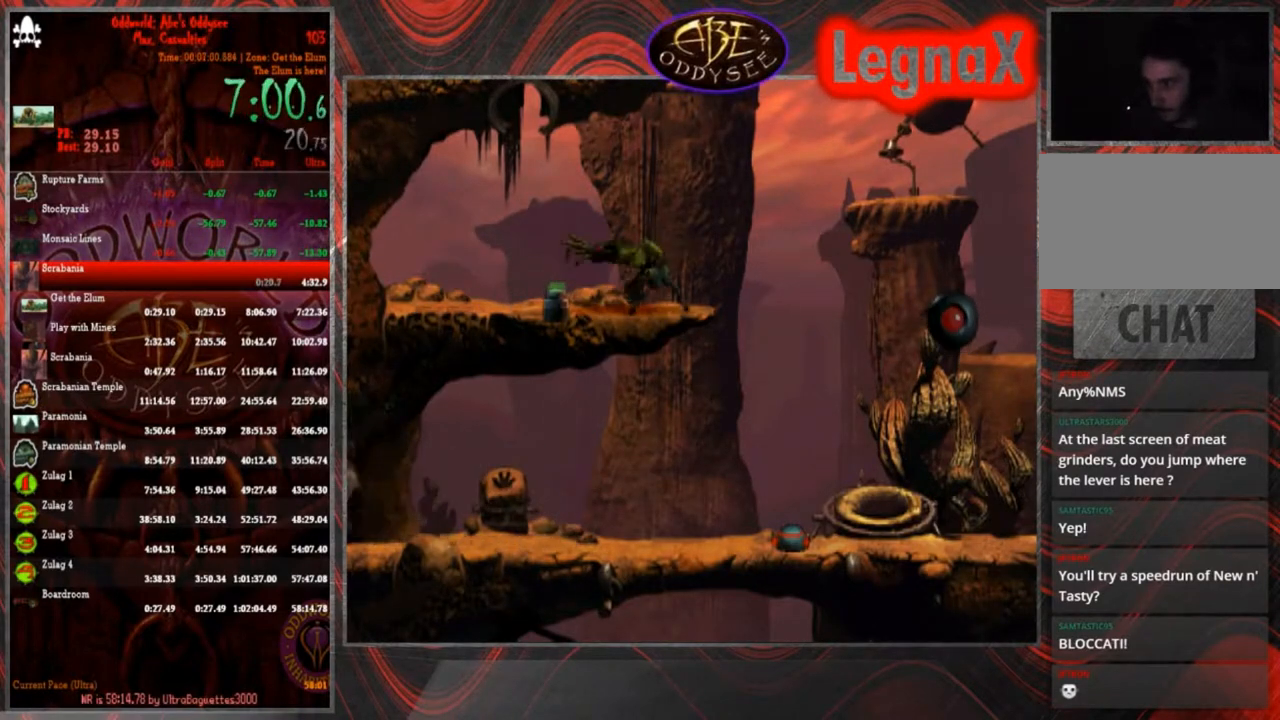
{"buttons": ["R1"], "left_stick": "center", "events": [[500, "R1", "down"]]}
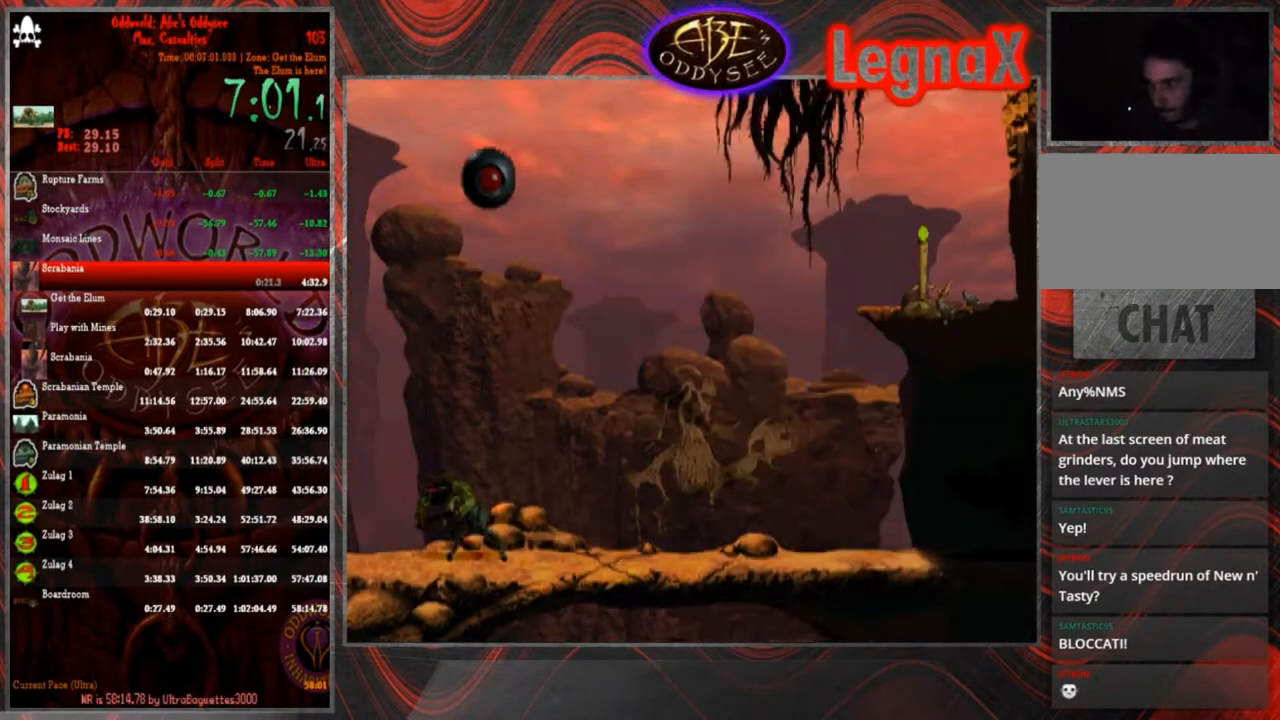
{"buttons": ["R1"], "left_stick": "center", "events": []}
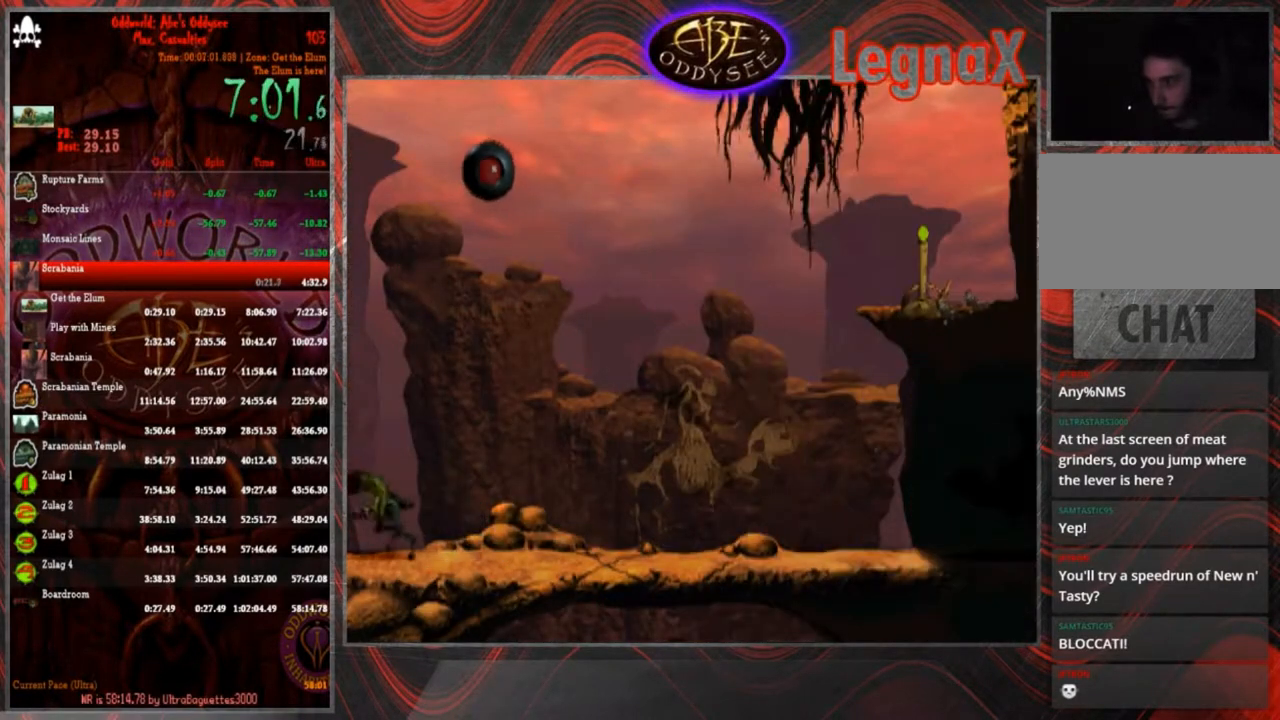
{"buttons": ["R1"], "left_stick": "left", "events": [[433, "left_stick", "left"]]}
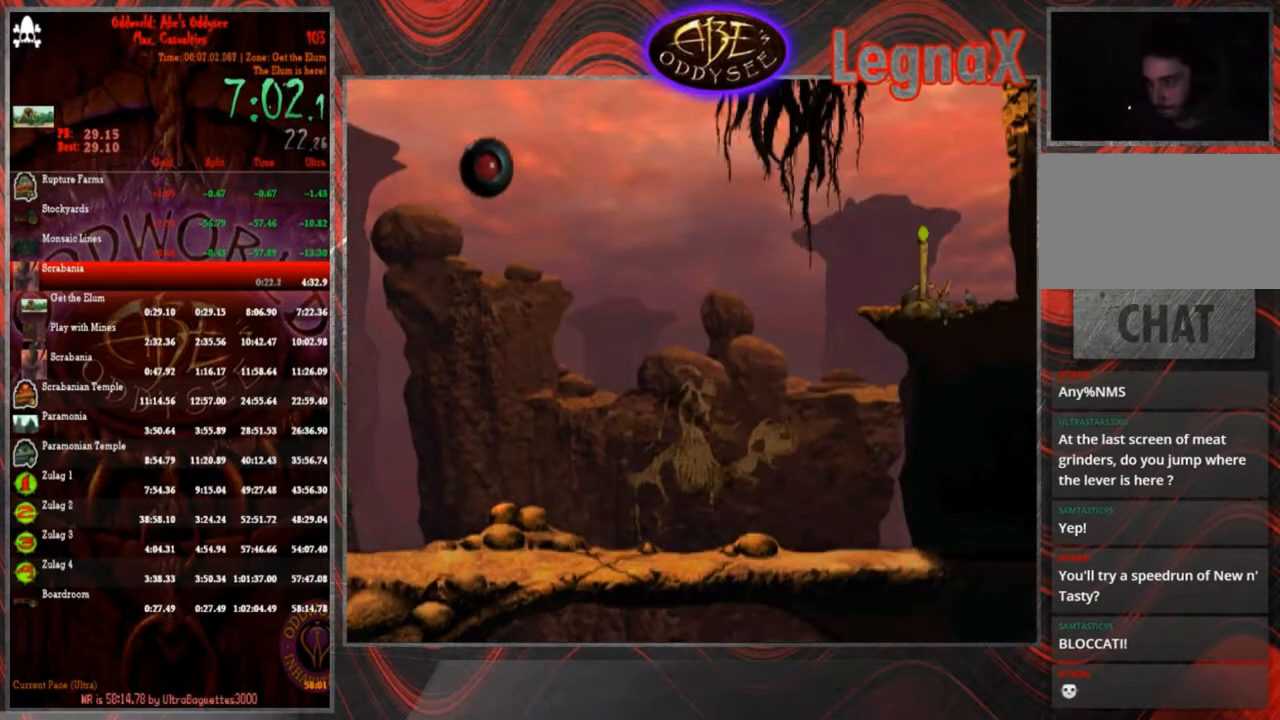
{"buttons": ["R1"], "left_stick": "left", "events": []}
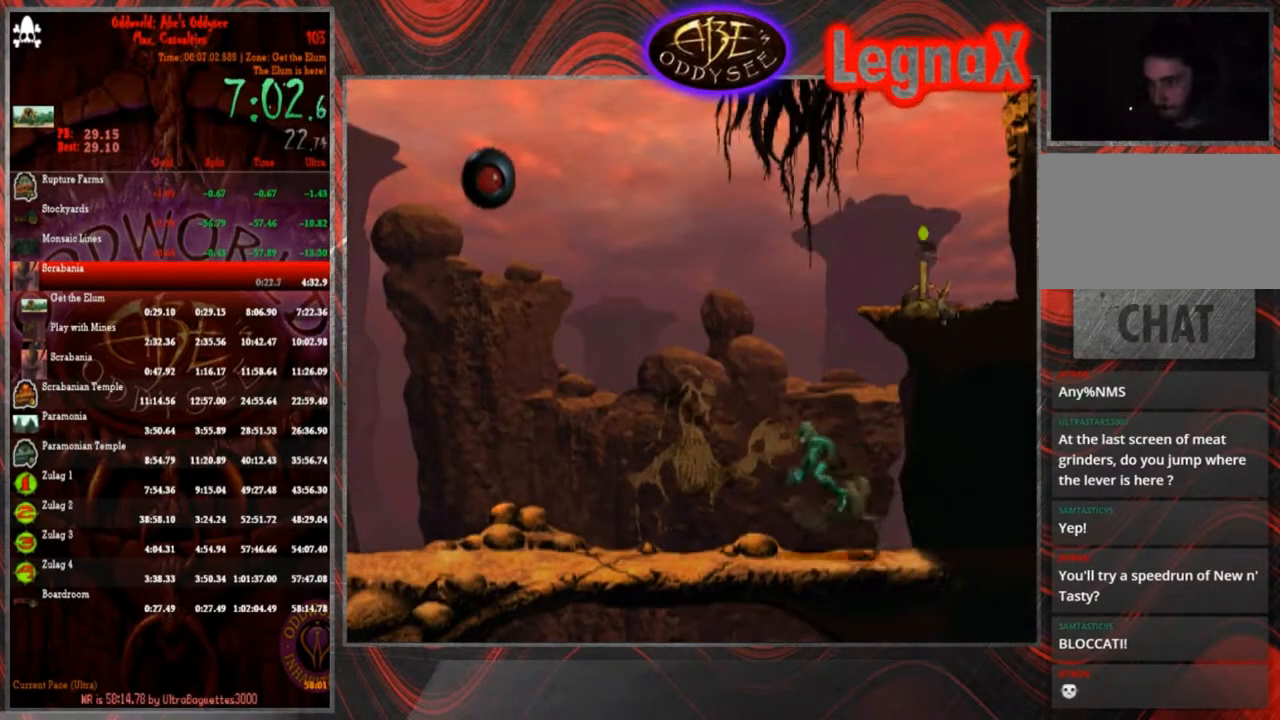
{"buttons": ["R1"], "left_stick": "left", "events": []}